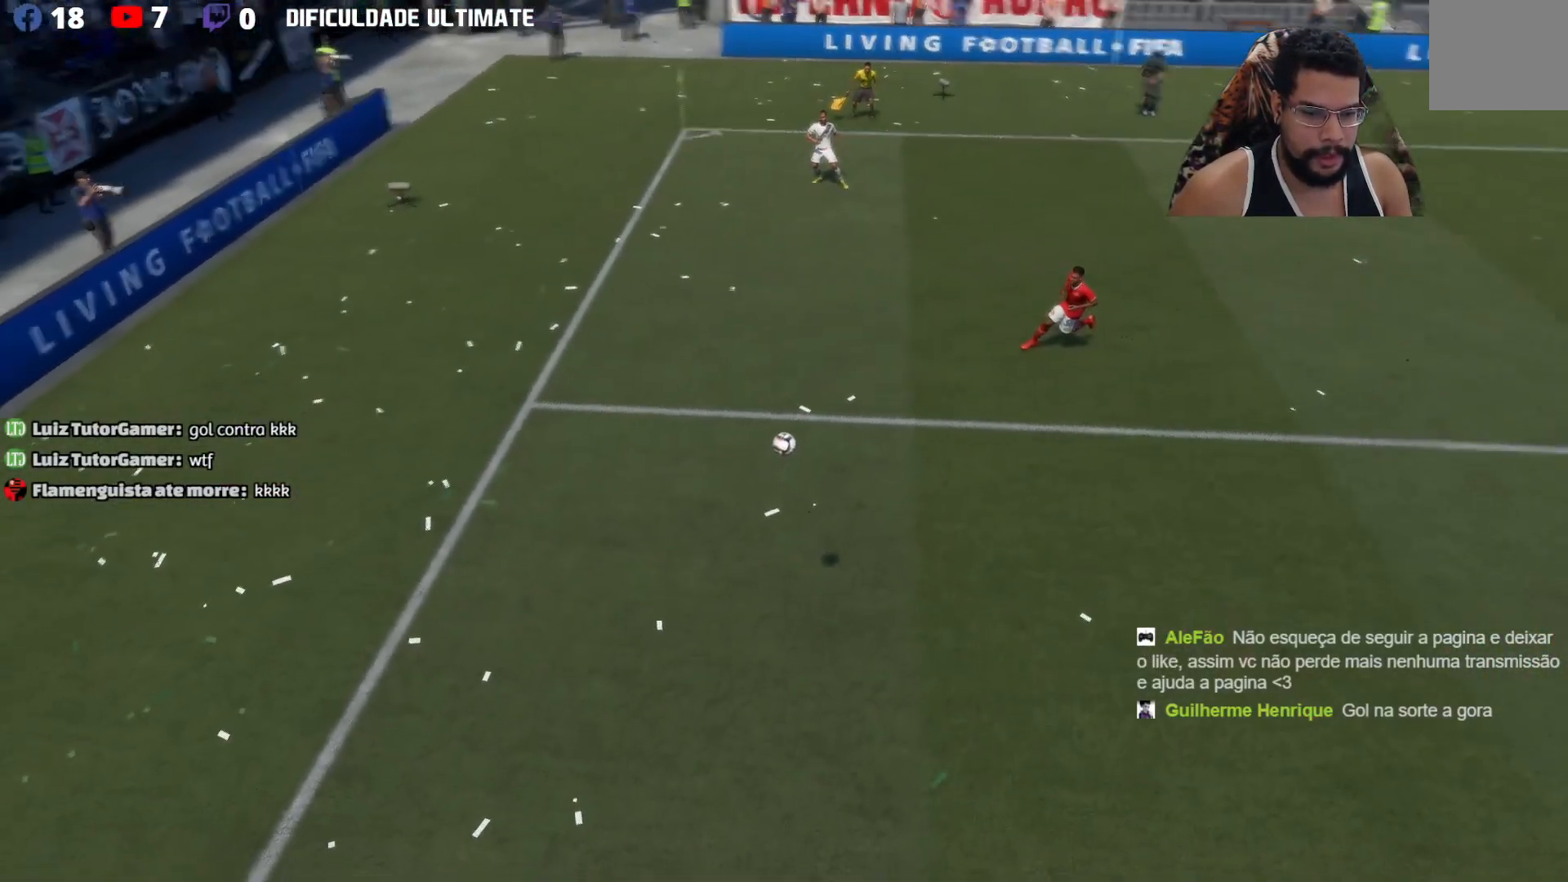
Gameplay with a controller (Xbox layout); each line is a JSON object with the inputs held at the frame after it. "events" lists button and stick changes between this image and that frame as [ms after this image, input, new state], when the widget could be followed in between. Not read: R3.
{"buttons": [], "left_stick": "center", "right_stick": "right", "events": []}
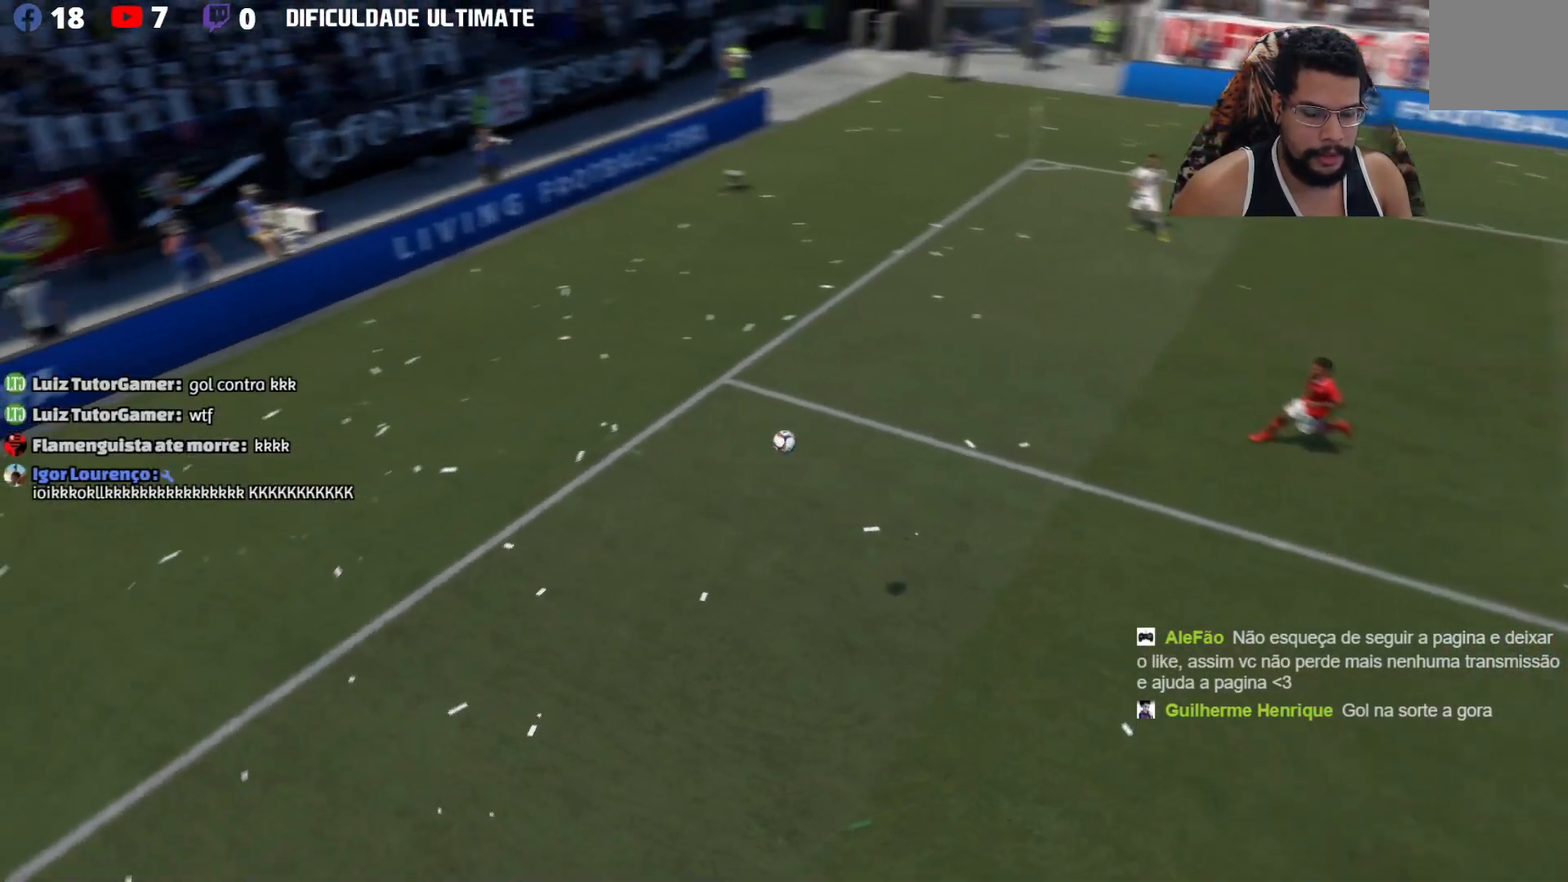
{"buttons": [], "left_stick": "center", "right_stick": "right", "events": []}
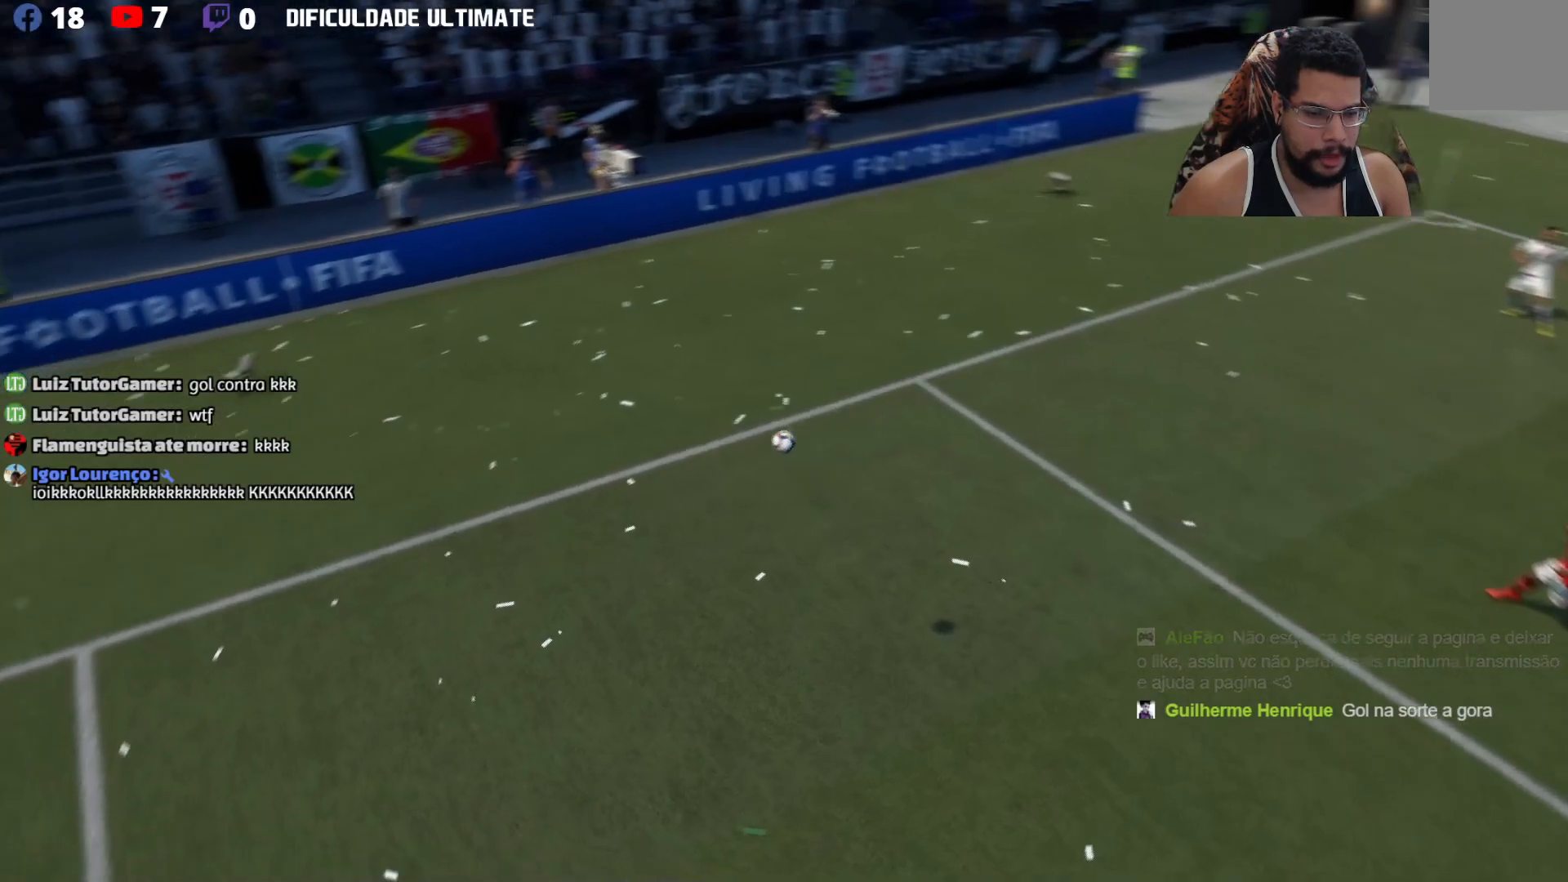
{"buttons": ["A"], "left_stick": "center", "right_stick": "center", "events": [[400, "right_stick", "center"], [500, "A", "down"]]}
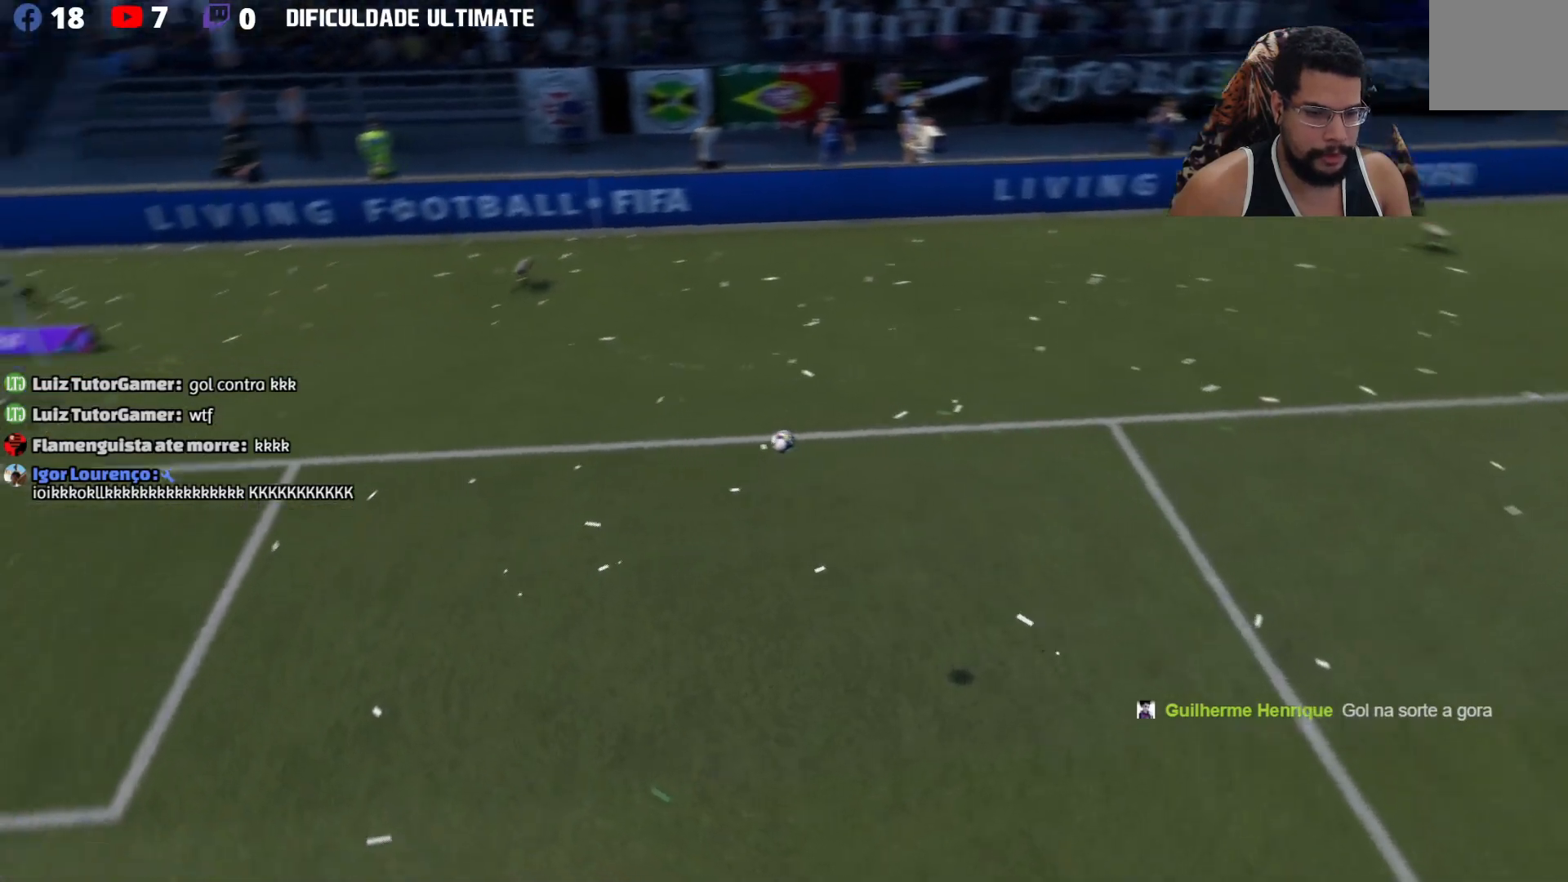
{"buttons": [], "left_stick": "center", "right_stick": "right", "events": [[50, "A", "up"], [284, "right_stick", "right"]]}
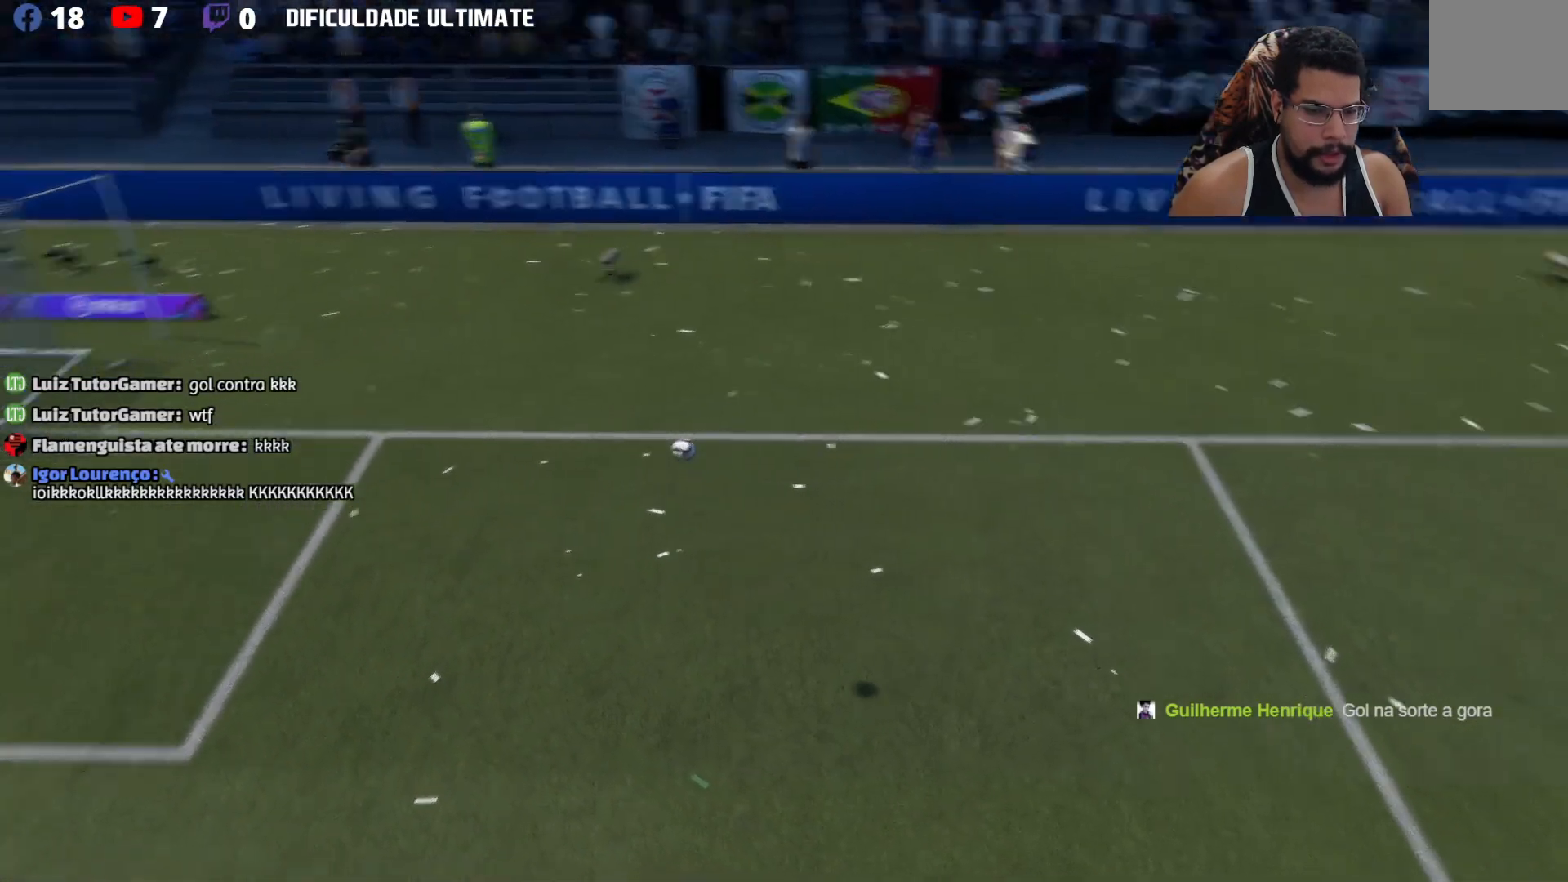
{"buttons": [], "left_stick": "center", "right_stick": "center", "events": [[150, "right_stick", "up-right"], [334, "right_stick", "center"]]}
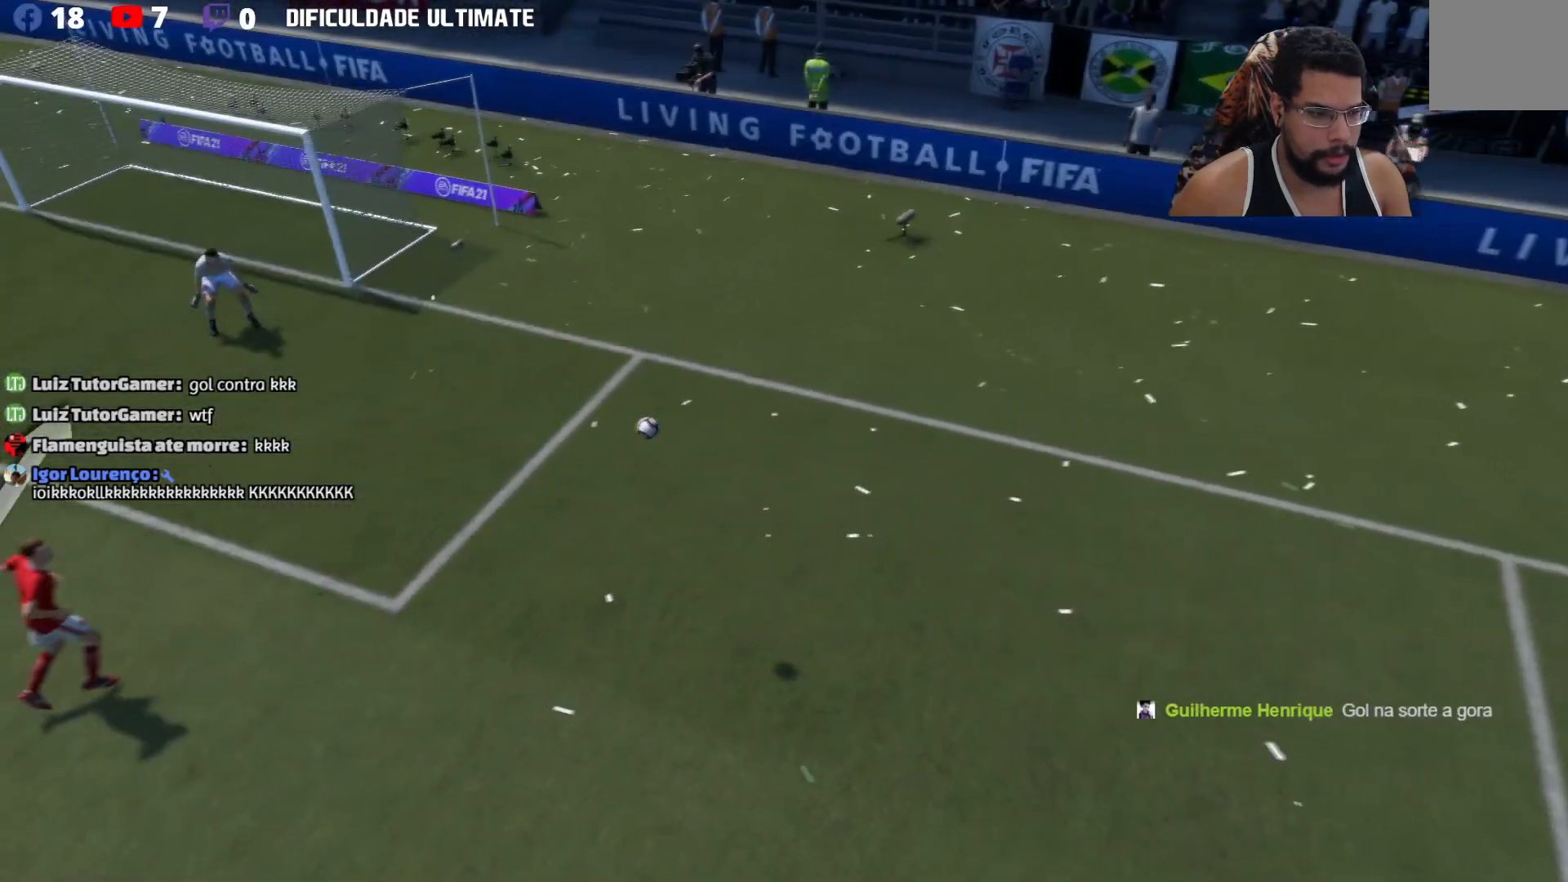
{"buttons": [], "left_stick": "center", "right_stick": "center", "events": []}
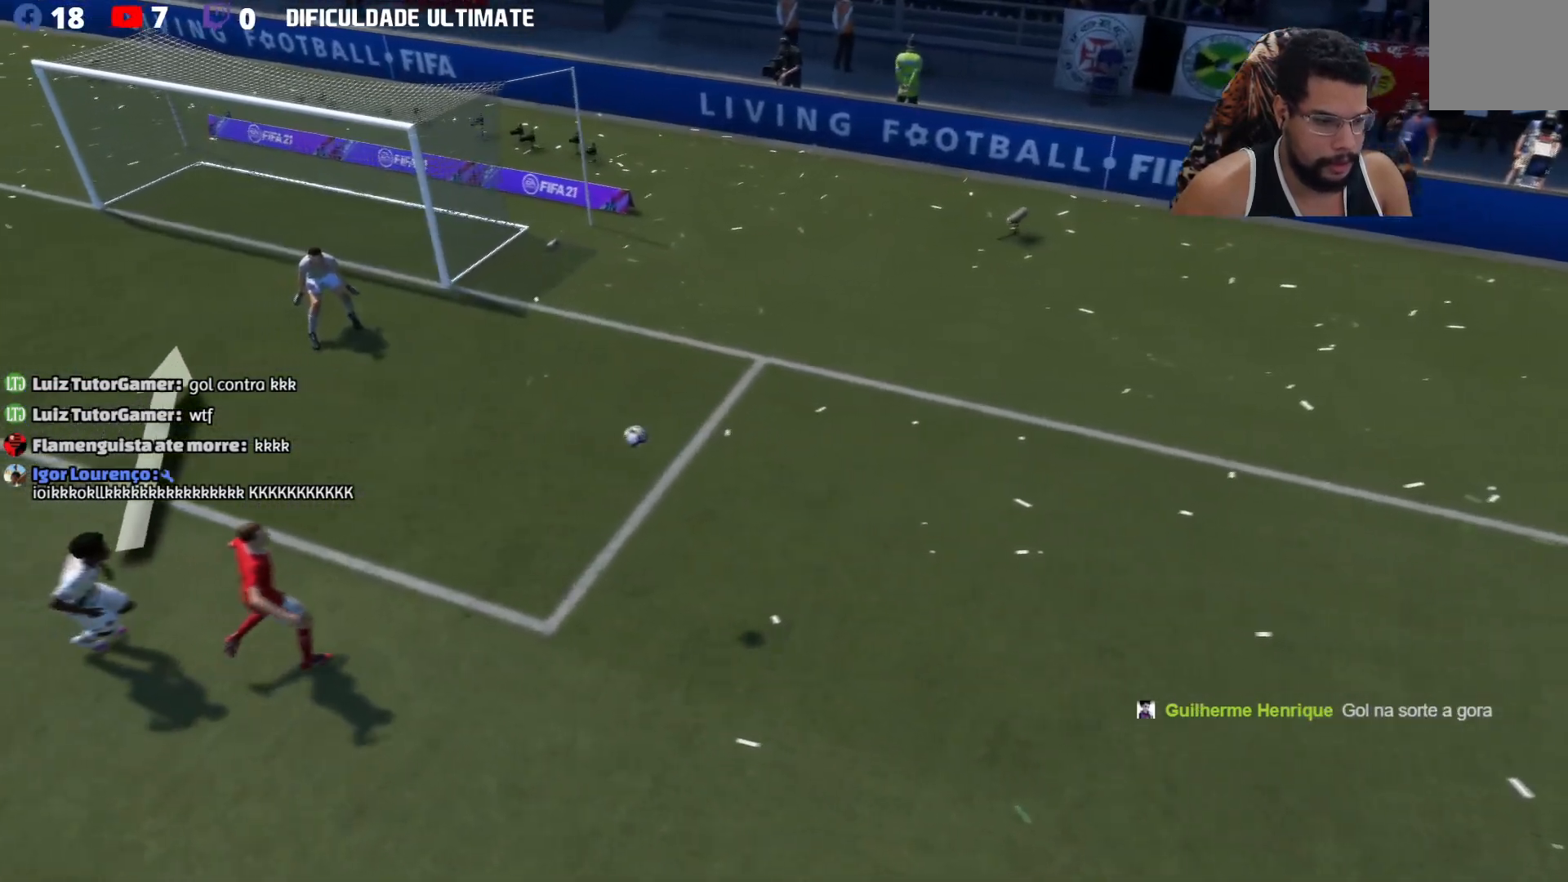
{"buttons": [], "left_stick": "center", "right_stick": "center", "events": []}
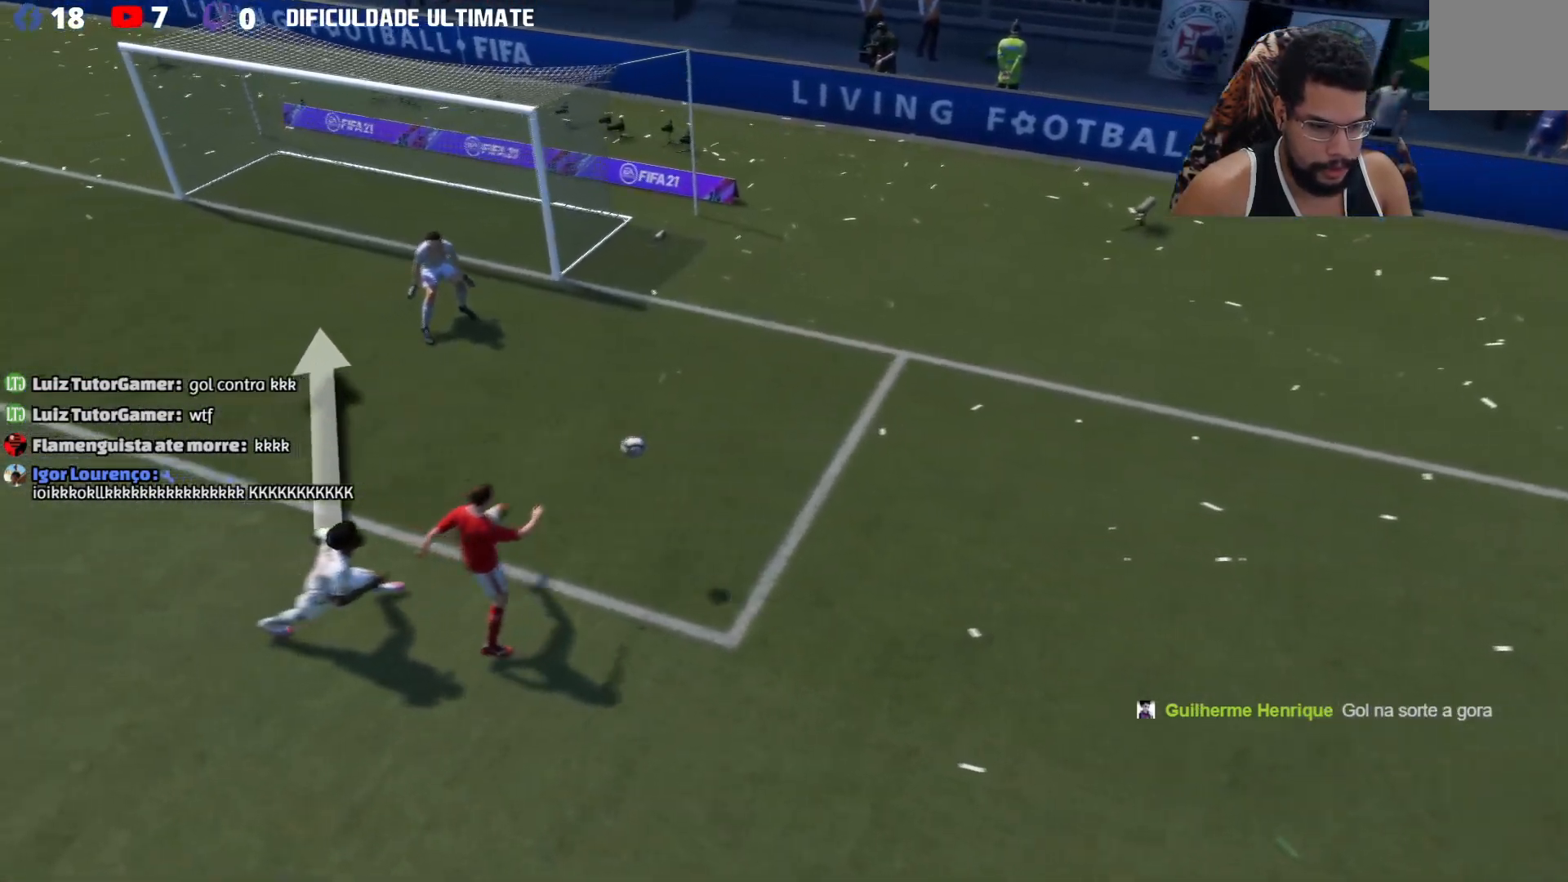
{"buttons": [], "left_stick": "center", "right_stick": "center", "events": []}
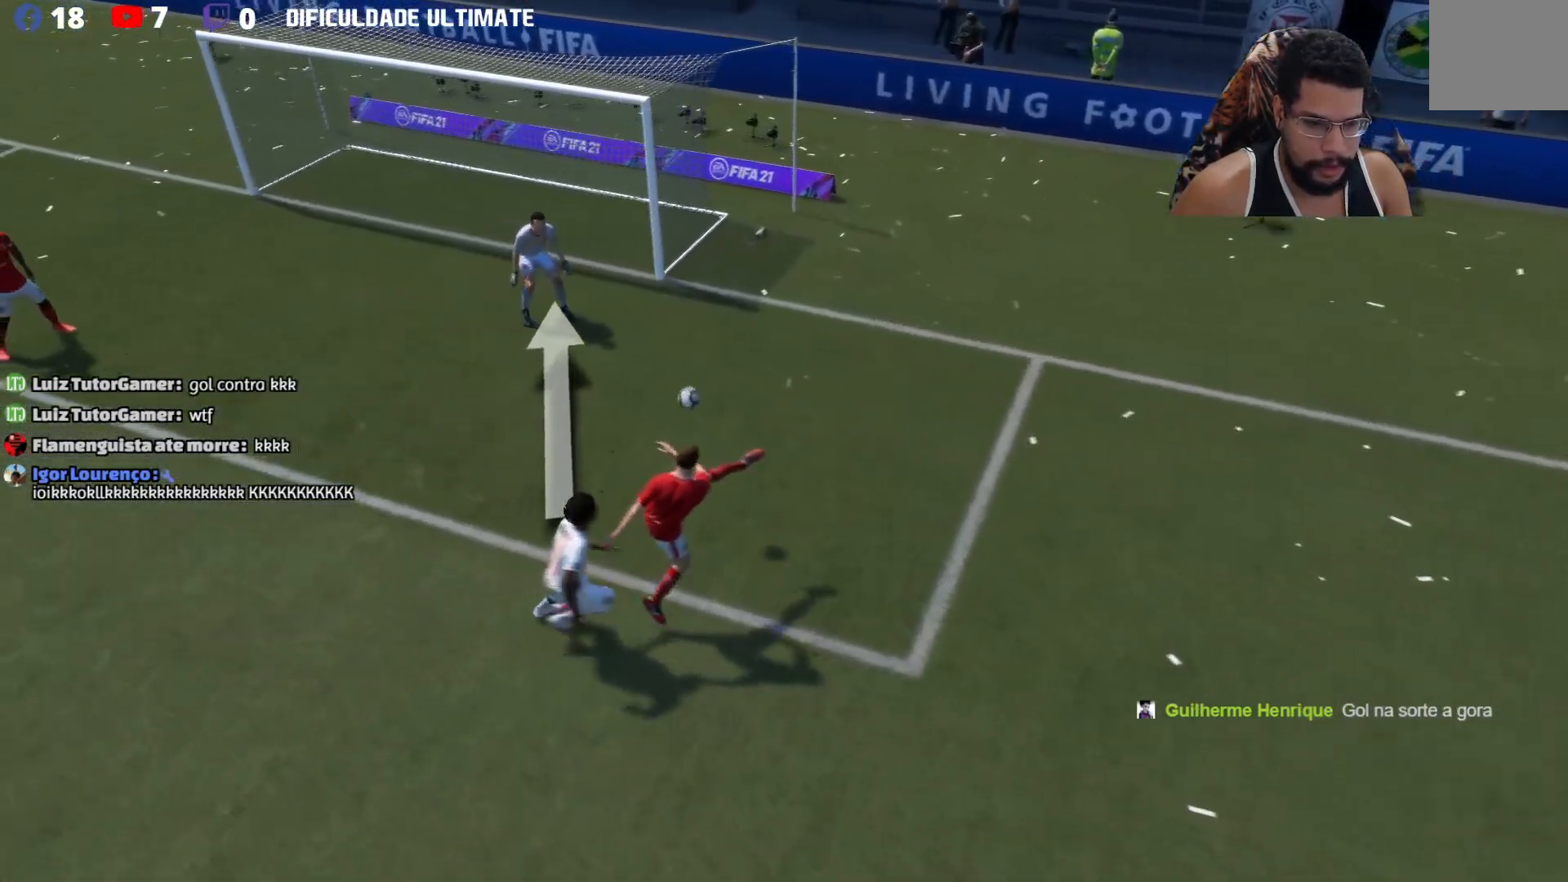
{"buttons": ["L2"], "left_stick": "center", "right_stick": "center", "events": [[384, "L2", "down"]]}
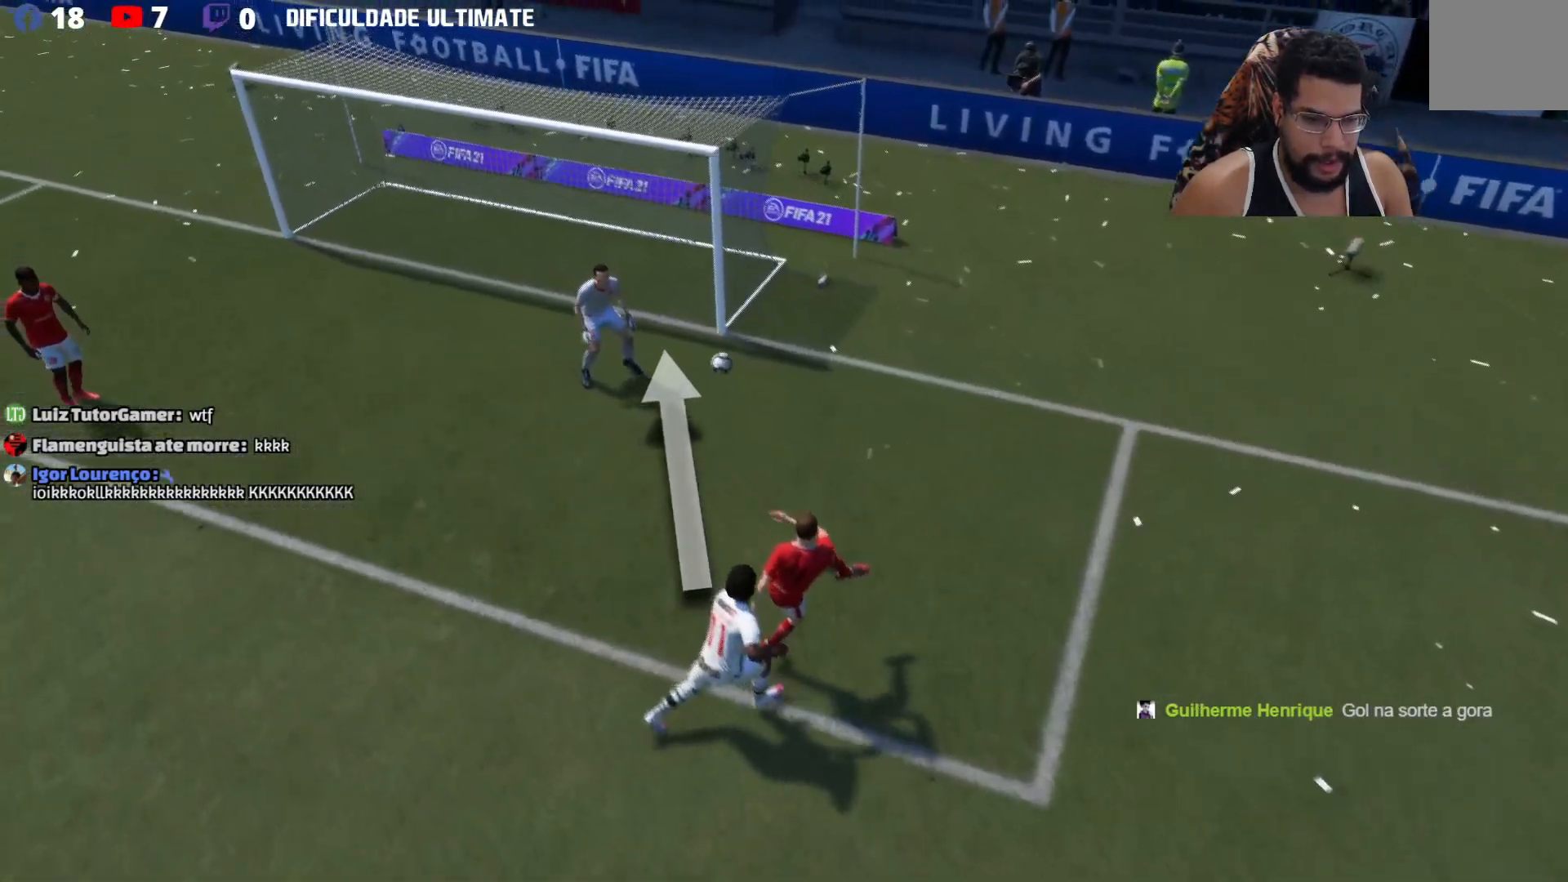
{"buttons": [], "left_stick": "center", "right_stick": "up-right", "events": [[67, "L2", "up"], [333, "right_stick", "up-right"]]}
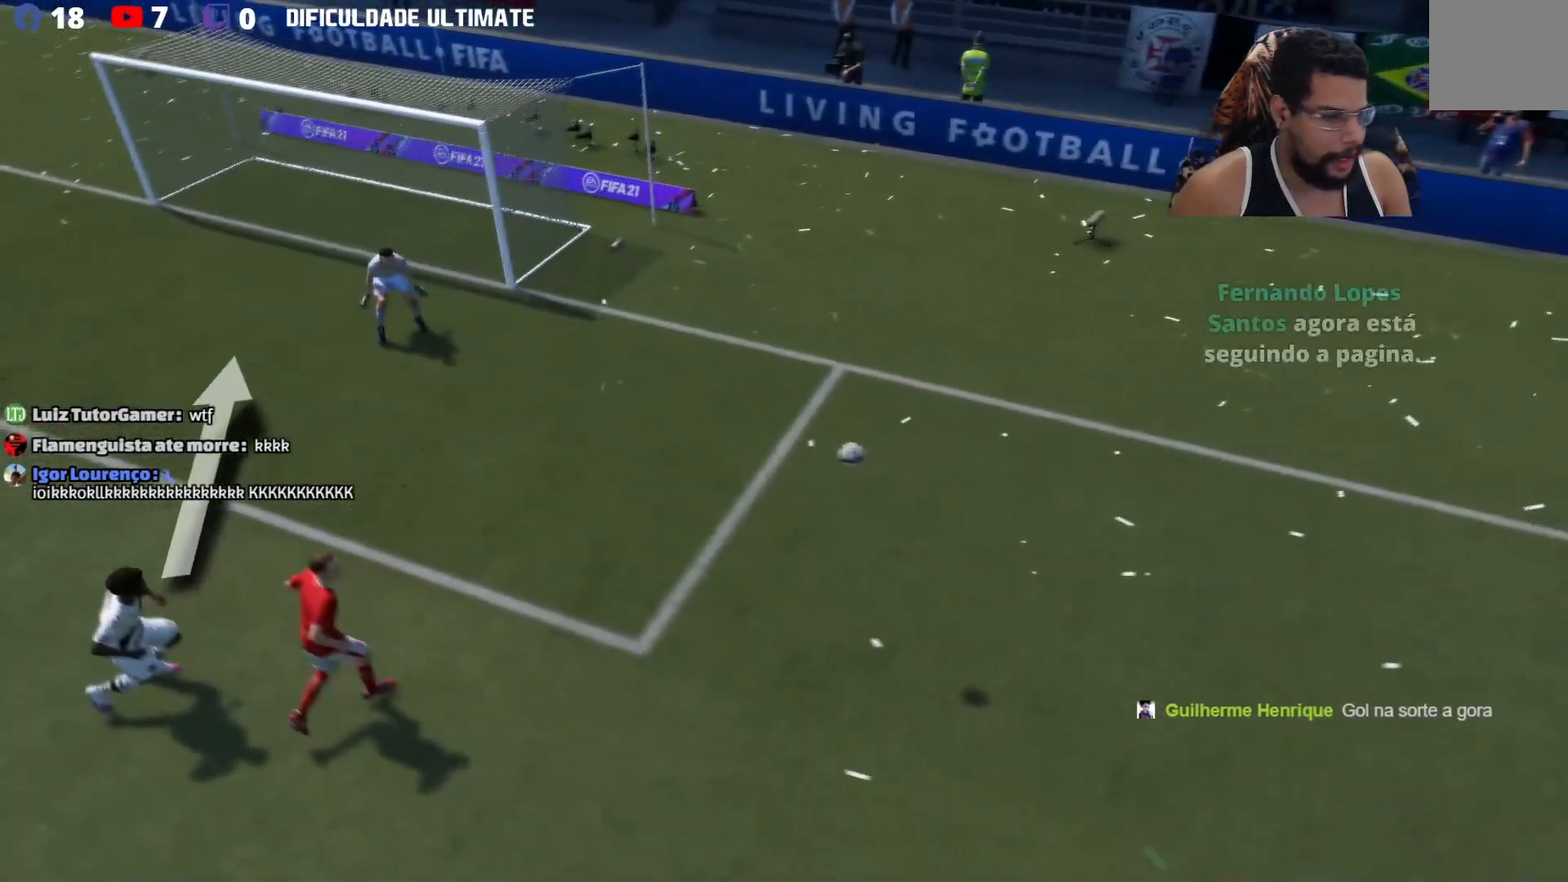
{"buttons": [], "left_stick": "center", "right_stick": "right", "events": [[150, "right_stick", "right"]]}
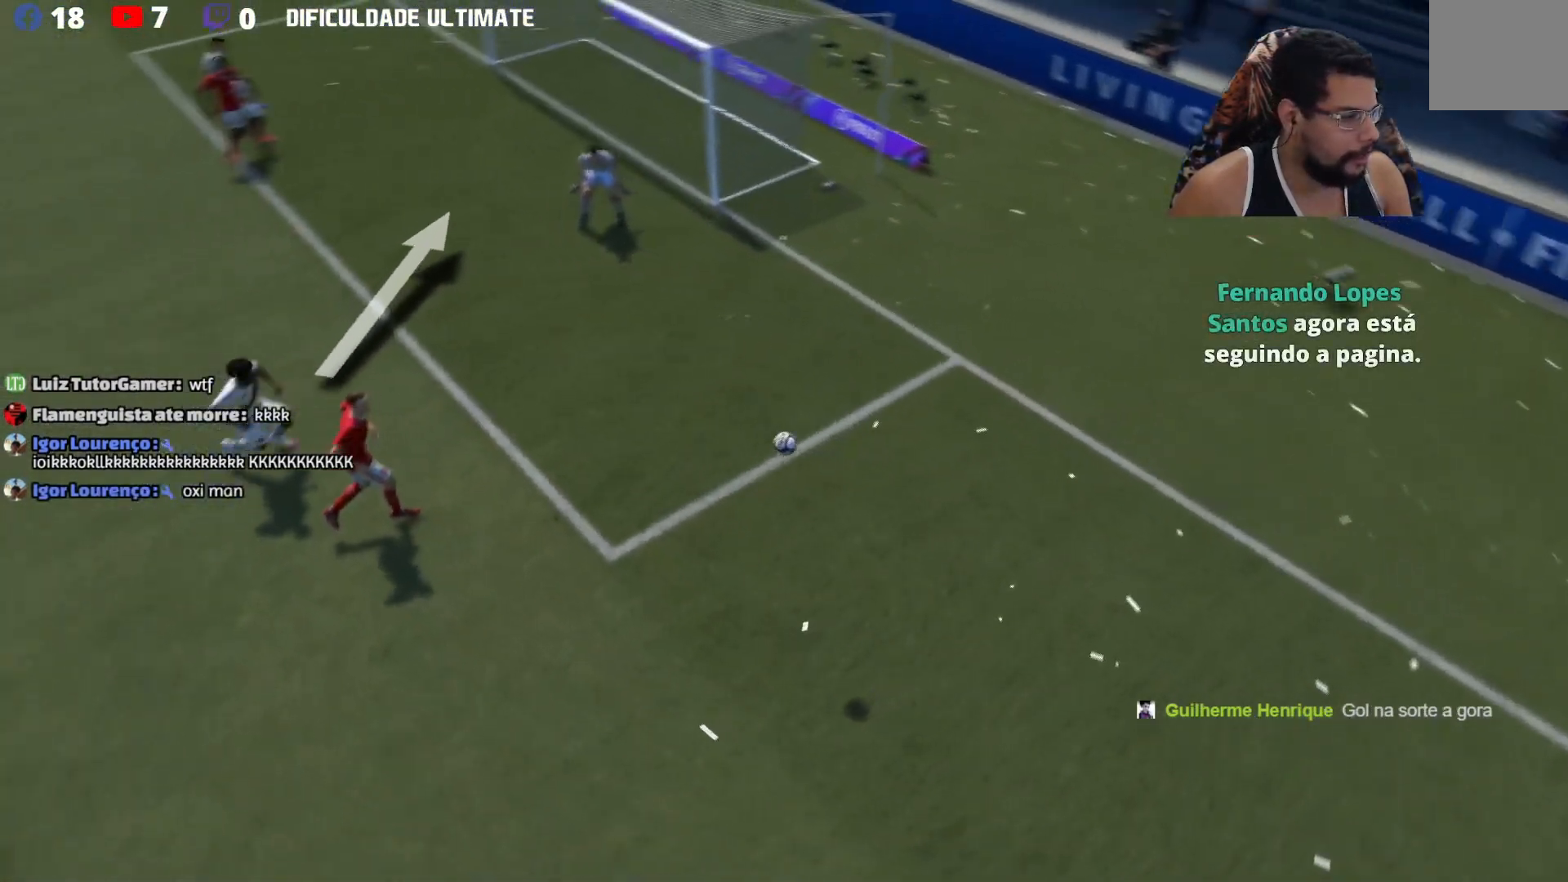
{"buttons": [], "left_stick": "center", "right_stick": "right", "events": []}
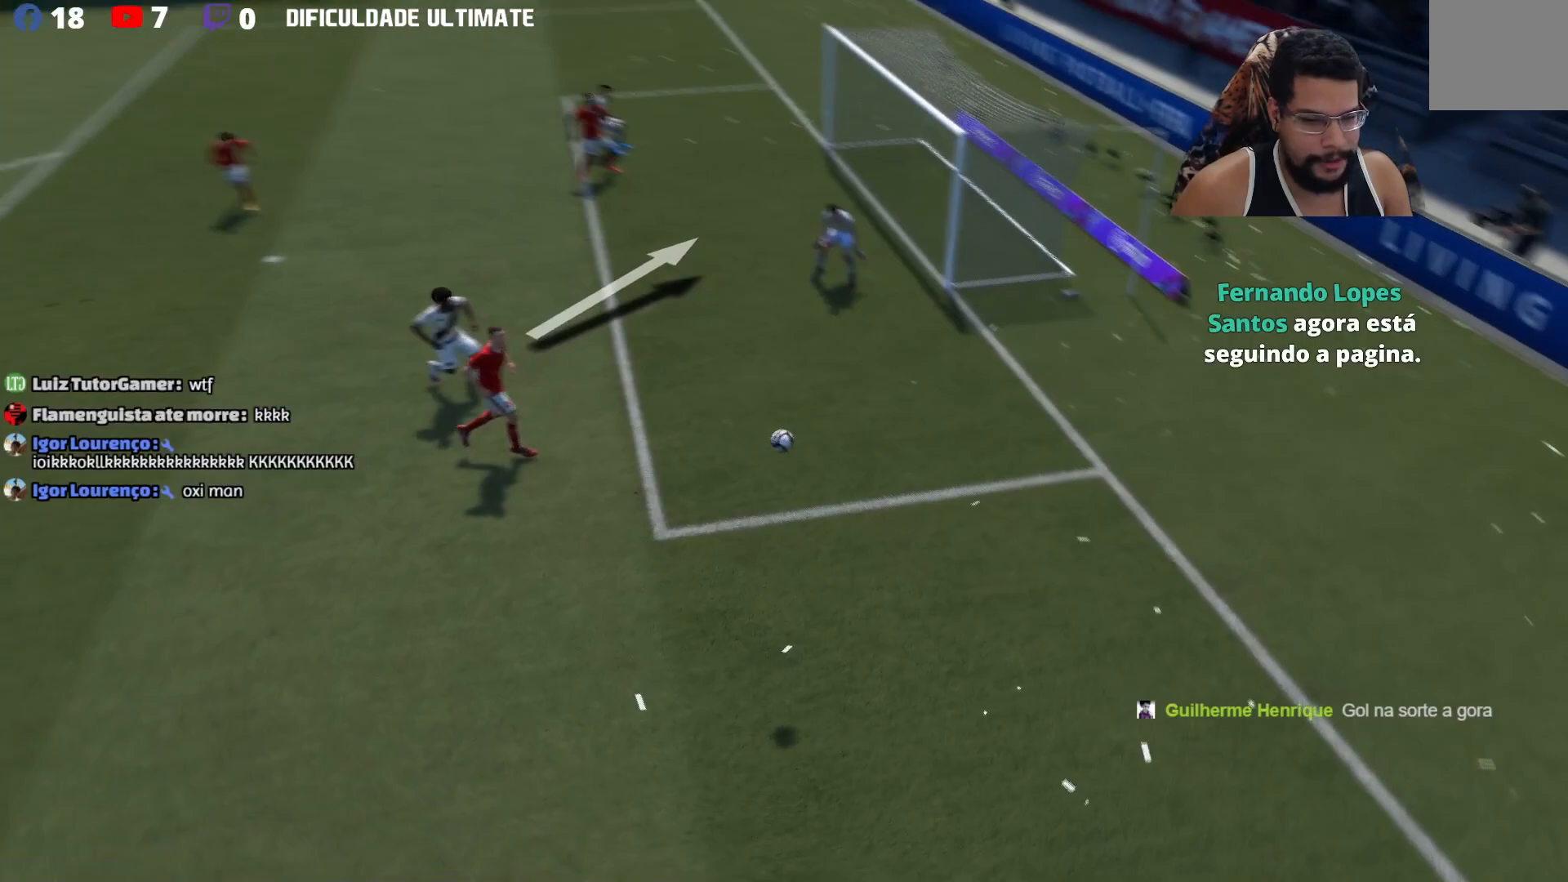
{"buttons": [], "left_stick": "center", "right_stick": "right", "events": []}
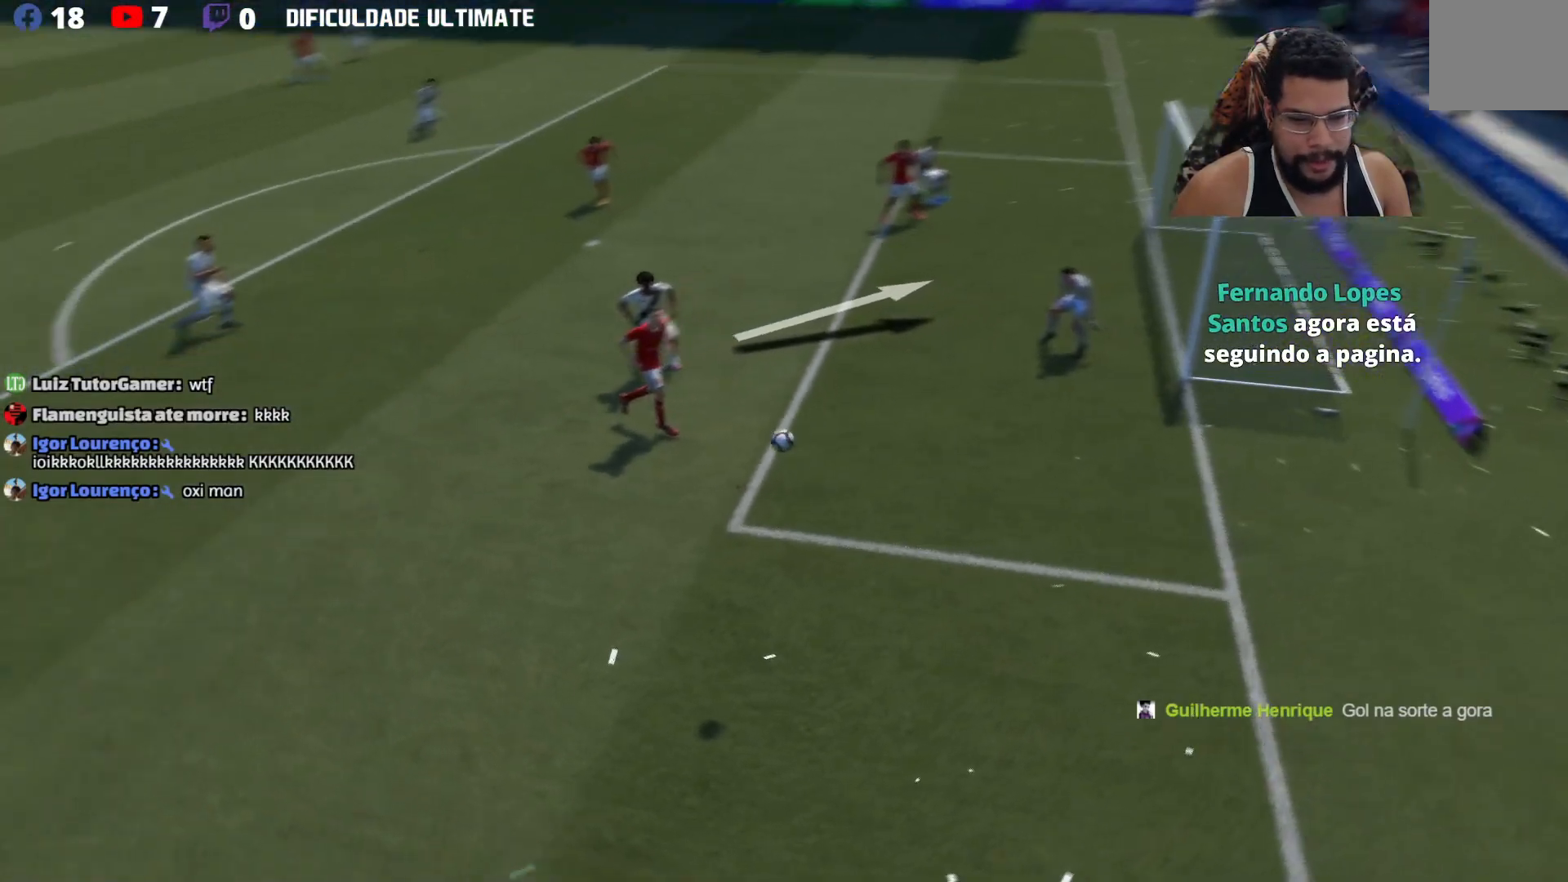
{"buttons": [], "left_stick": "center", "right_stick": "down-right", "events": [[367, "right_stick", "down-right"]]}
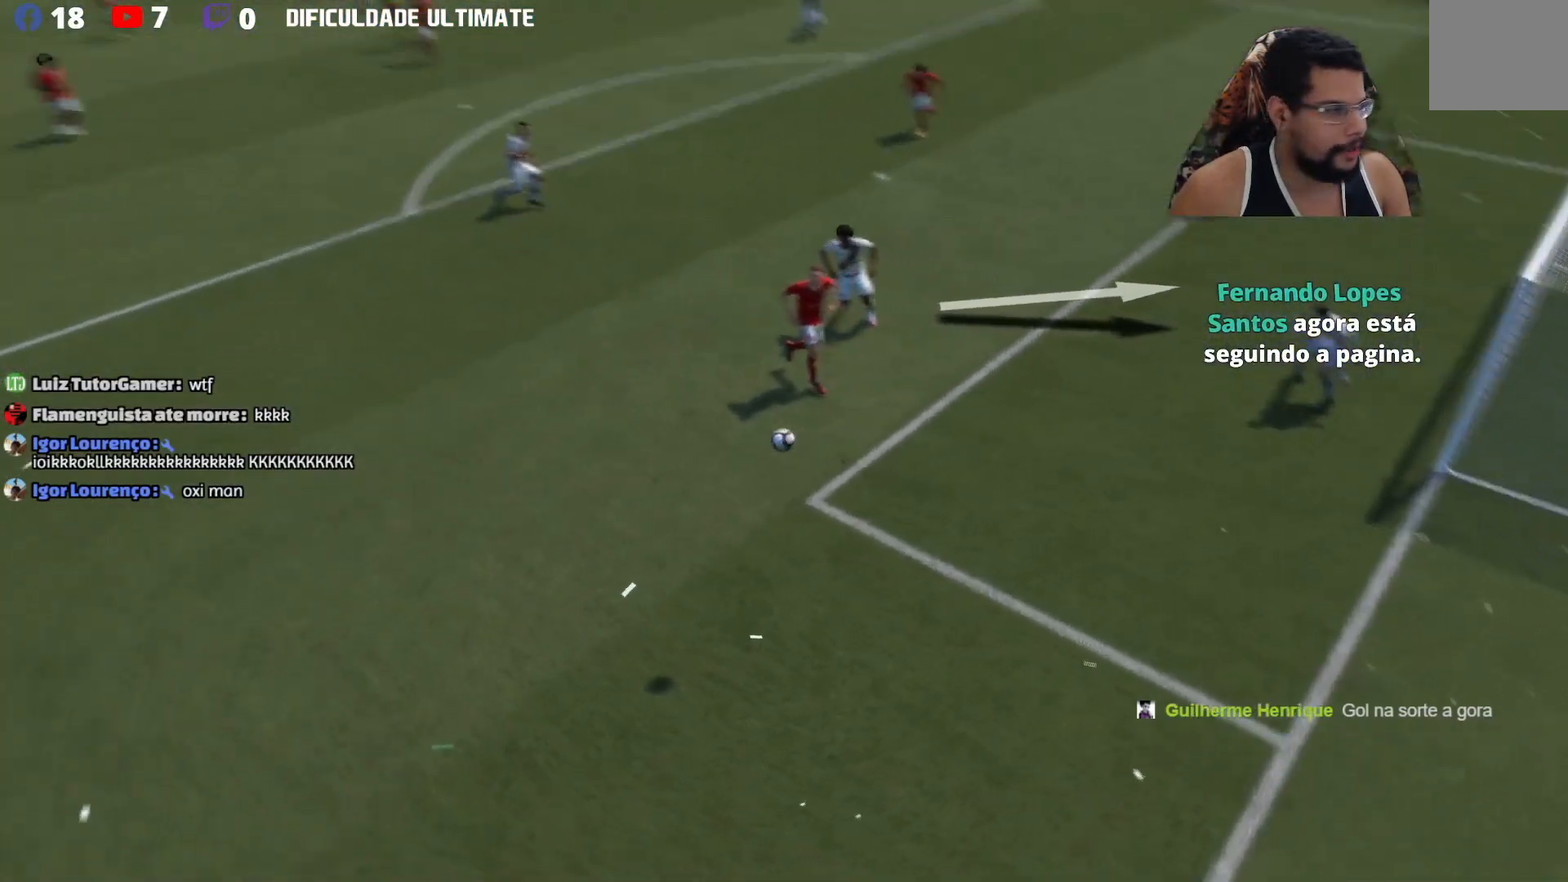
{"buttons": [], "left_stick": "center", "right_stick": "down-left", "events": [[84, "right_stick", "down"], [251, "right_stick", "down-left"]]}
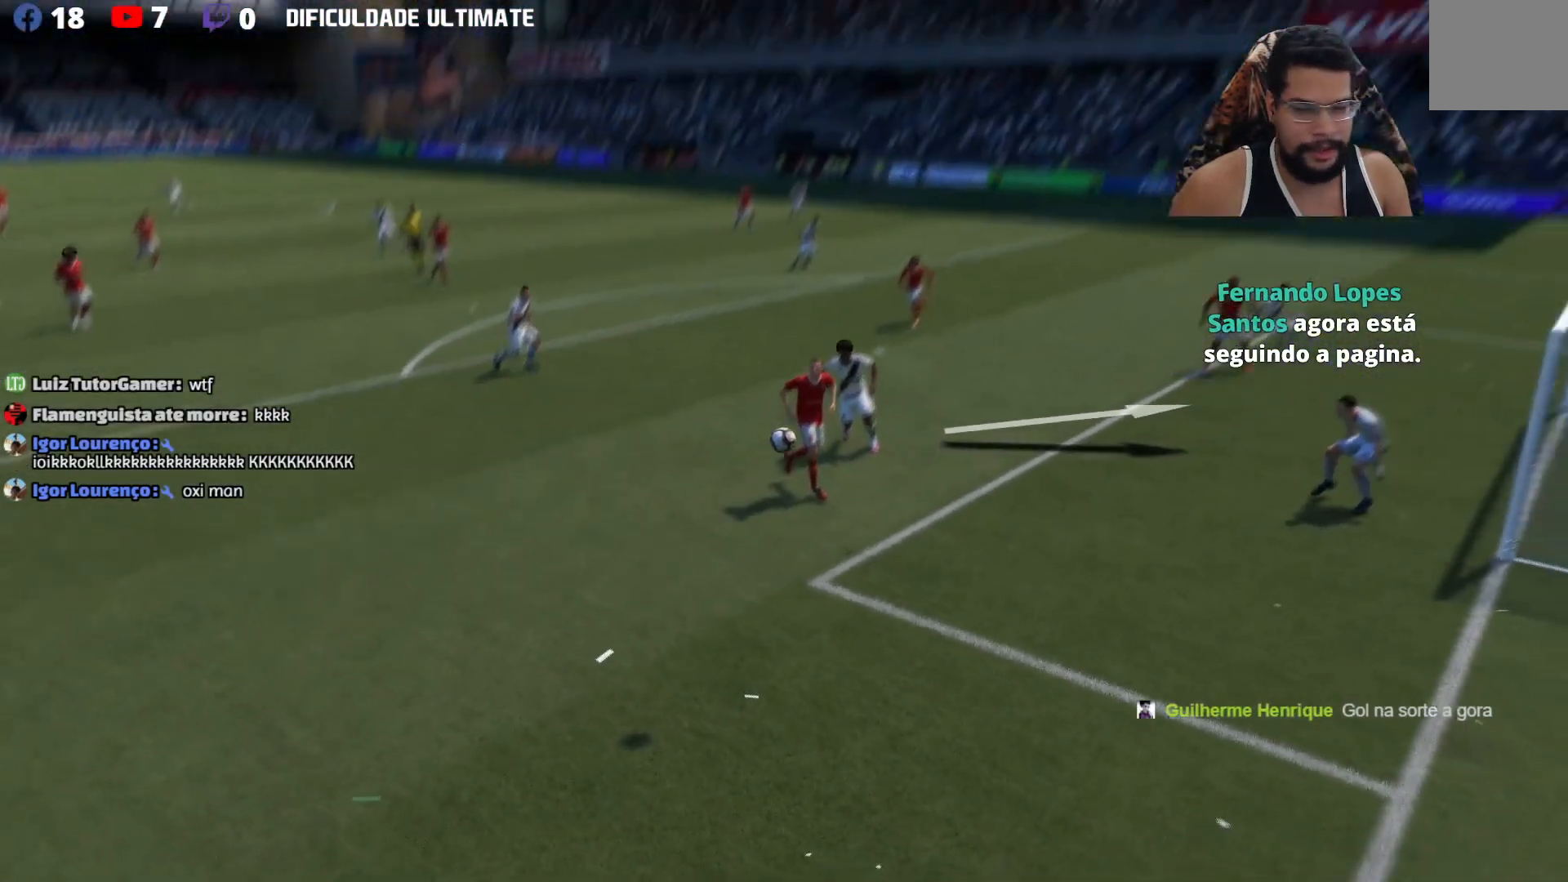
{"buttons": [], "left_stick": "center", "right_stick": "right", "events": [[217, "right_stick", "right"]]}
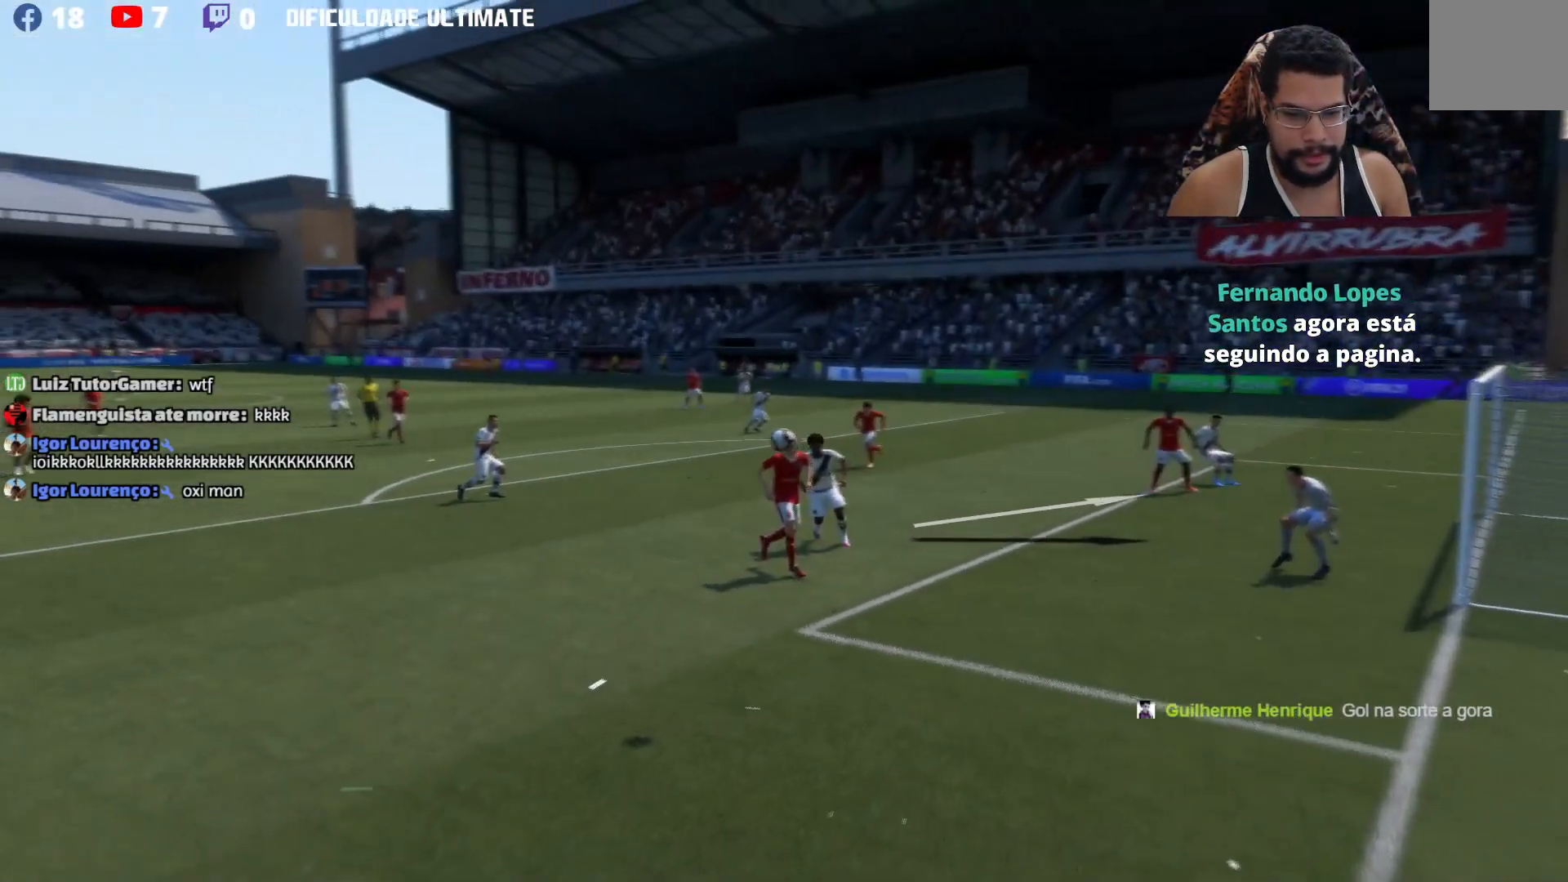
{"buttons": [], "left_stick": "center", "right_stick": "center", "events": [[267, "L2", "down"], [401, "right_stick", "center"], [451, "L2", "up"]]}
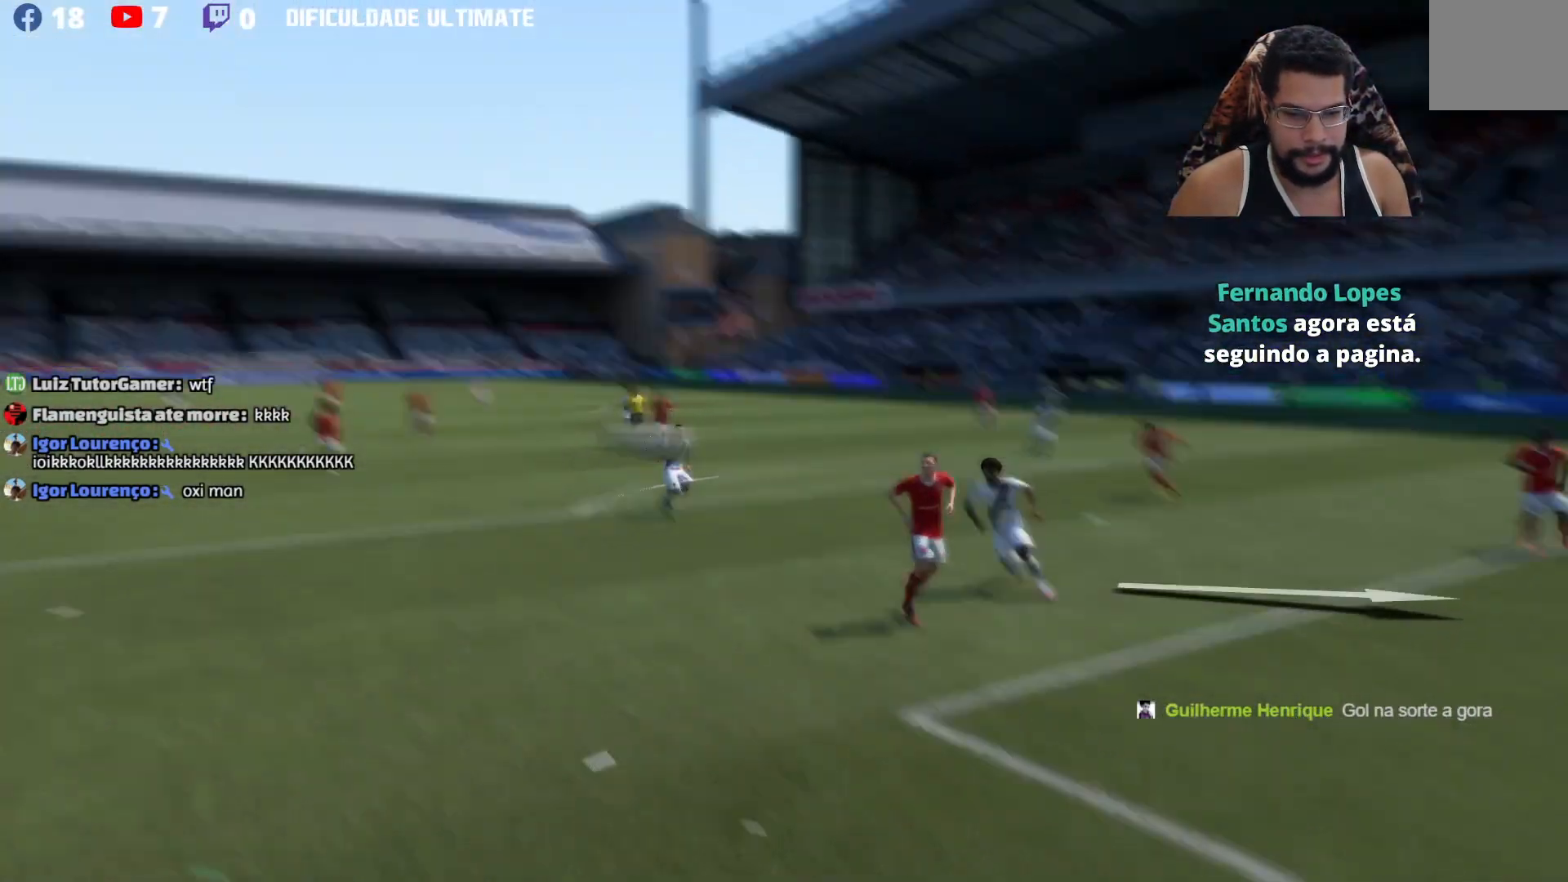
{"buttons": [], "left_stick": "center", "right_stick": "center", "events": []}
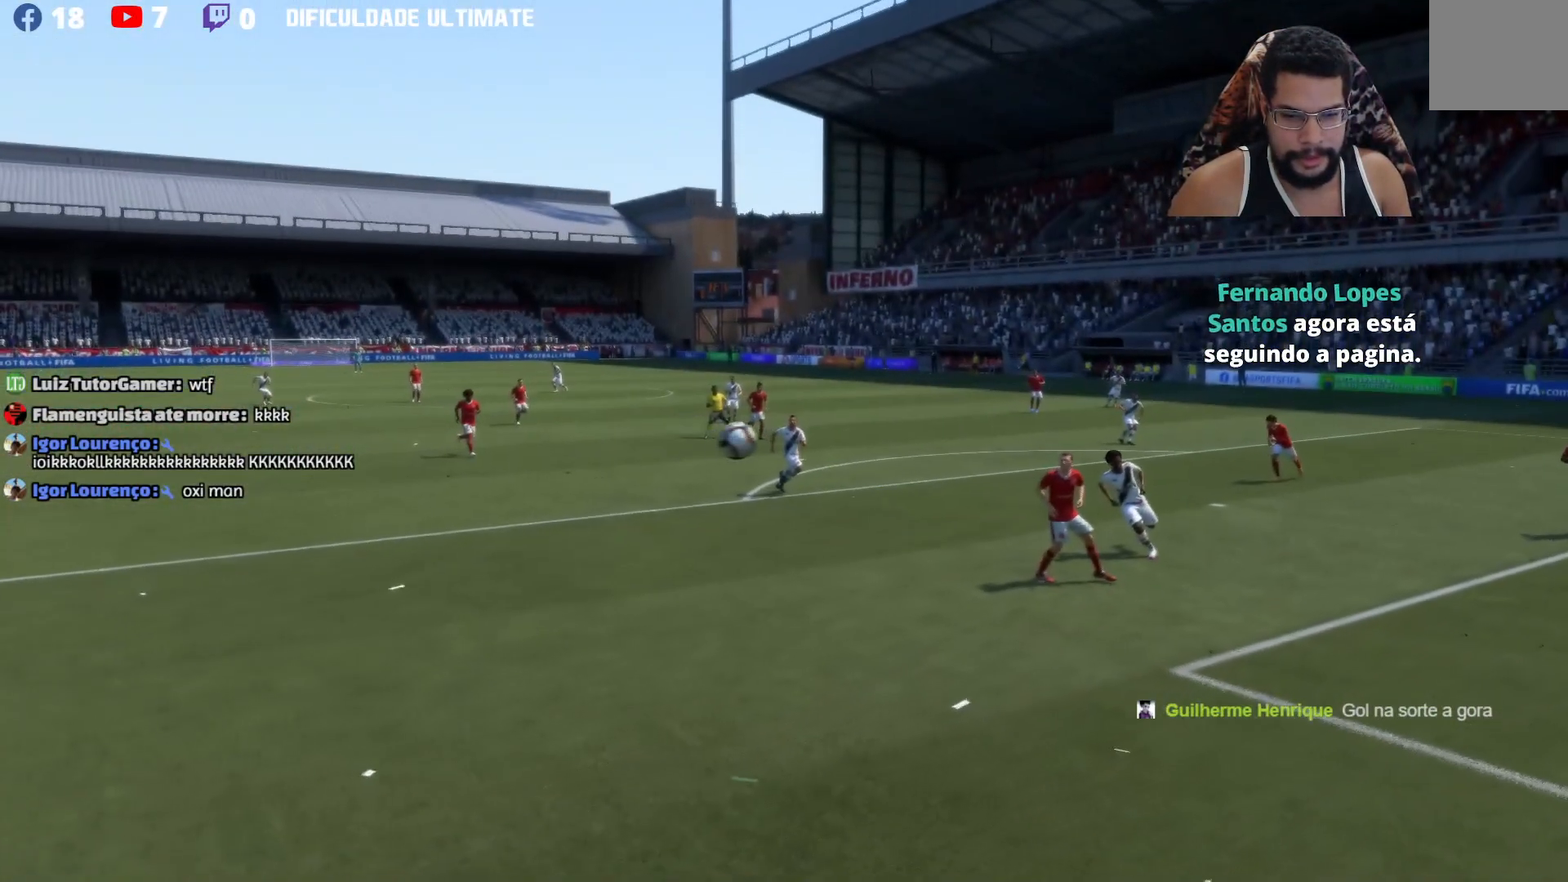
{"buttons": [], "left_stick": "center", "right_stick": "center", "events": [[234, "A", "down"], [267, "A", "up"]]}
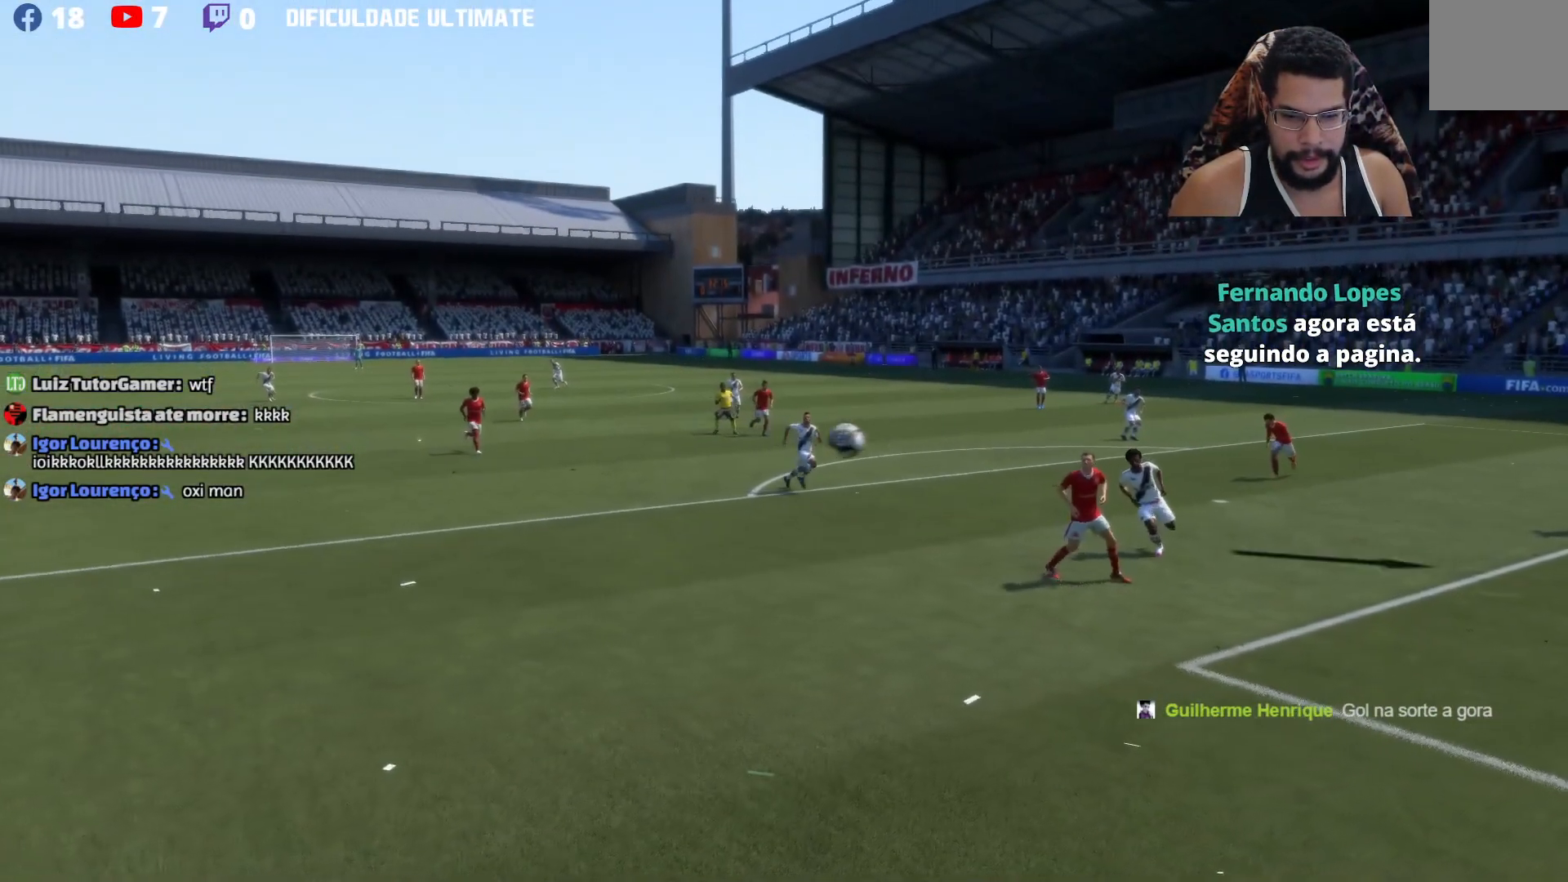
{"buttons": [], "left_stick": "center", "right_stick": "left", "events": [[400, "right_stick", "left"]]}
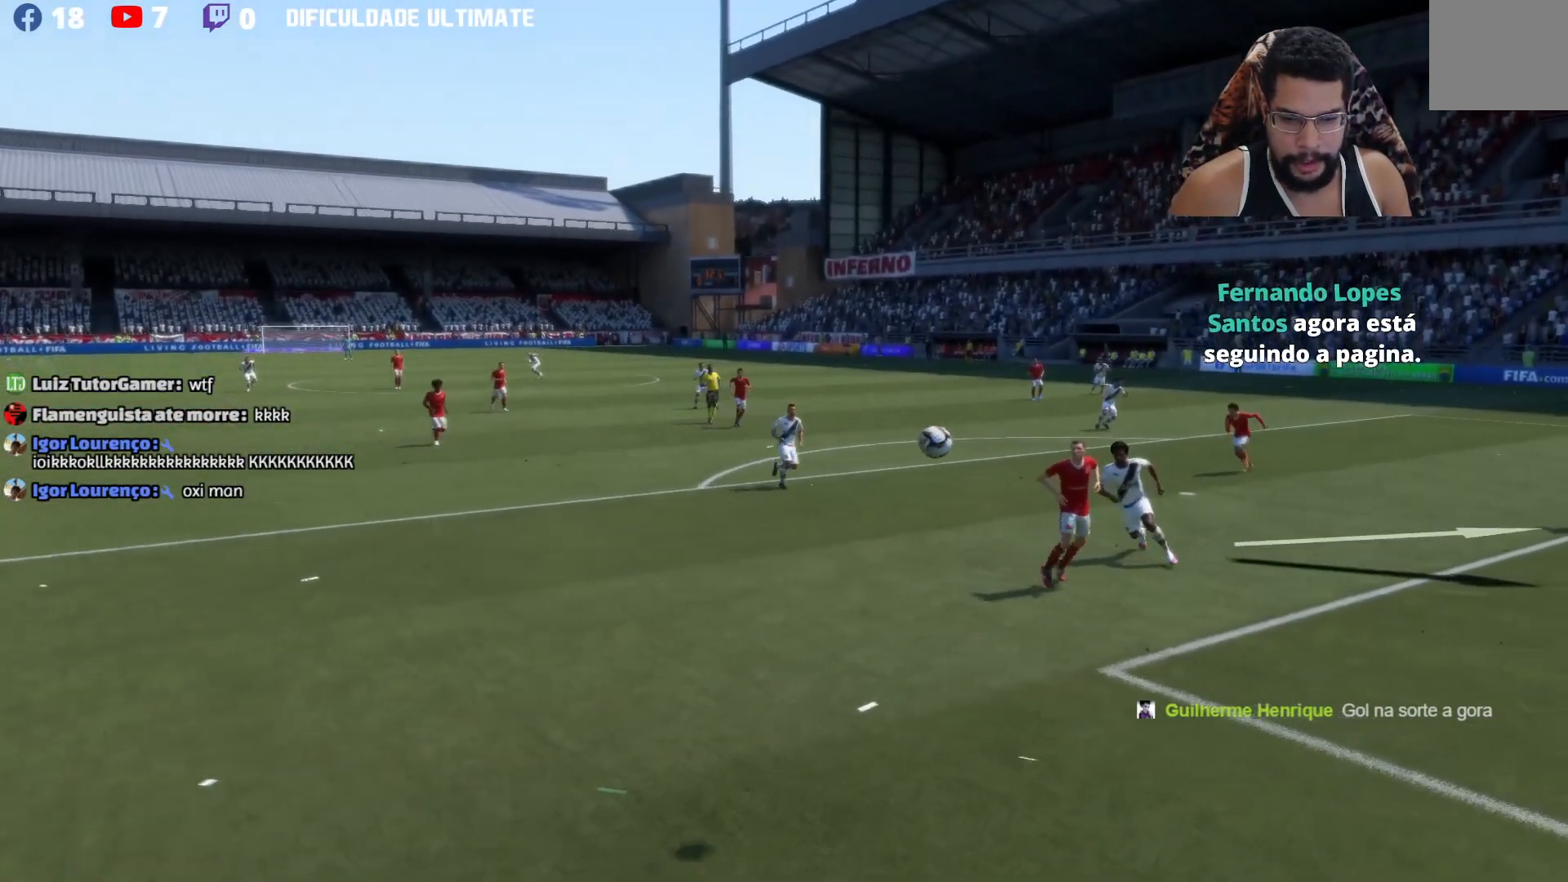
{"buttons": [], "left_stick": "center", "right_stick": "center", "events": [[417, "right_stick", "center"]]}